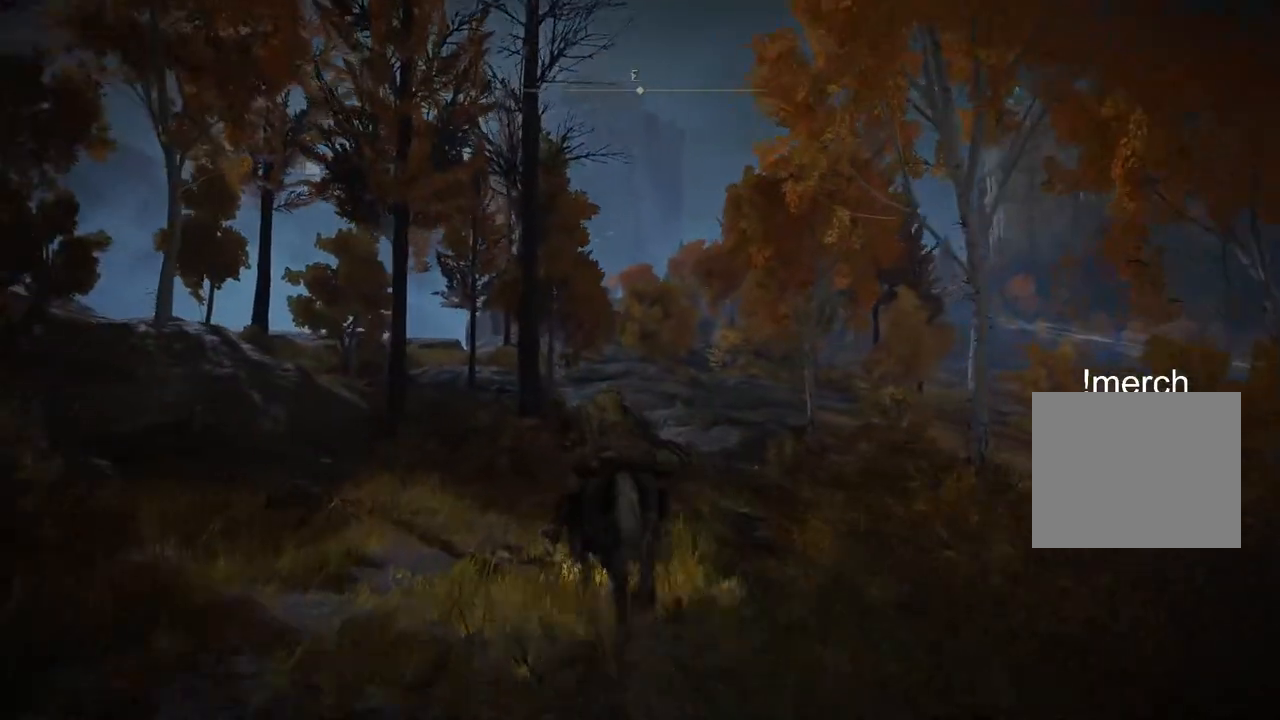
Gameplay with a controller (PlayStation layout); each line is a JSON object with the inputs held at the frame after it. "events" lists button and stick changes between this image and that frame as [ms after this image, input, new state], when the widget could be followed in between.
{"buttons": [], "left_stick": "up", "right_stick": "center", "events": [[317, "CIRCLE", "down"], [433, "CIRCLE", "up"]]}
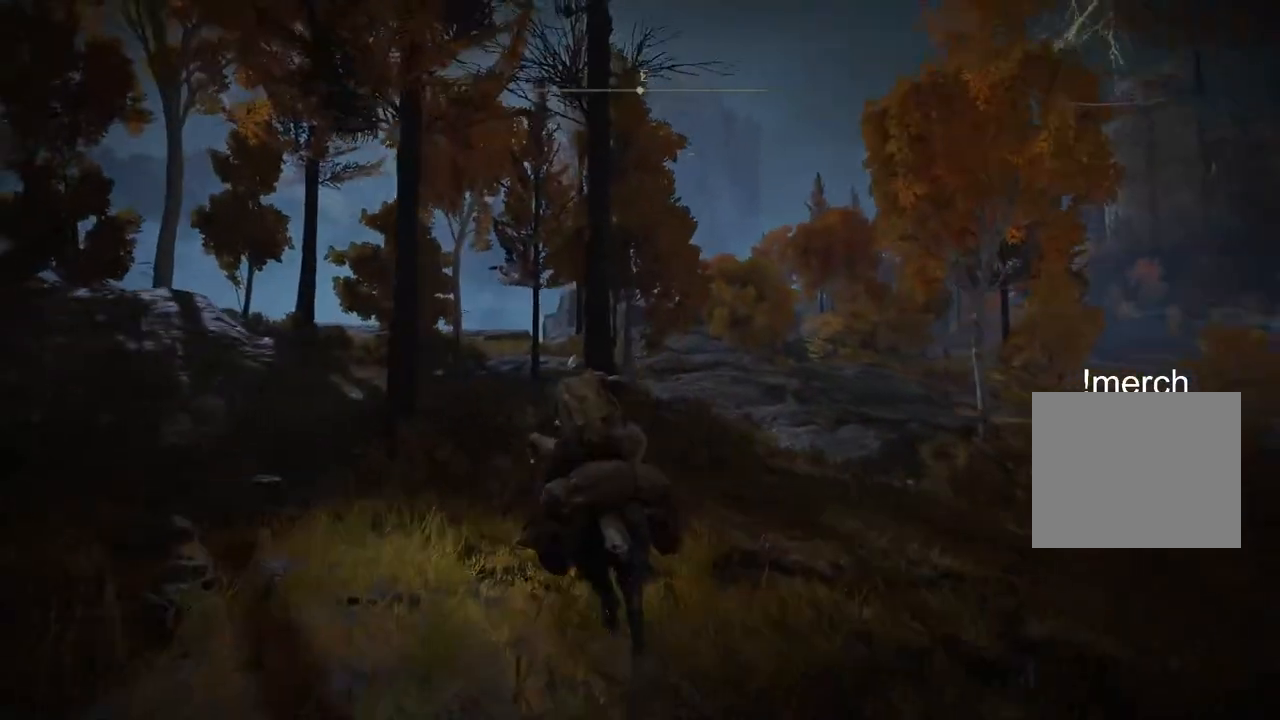
{"buttons": [], "left_stick": "up", "right_stick": "center", "events": []}
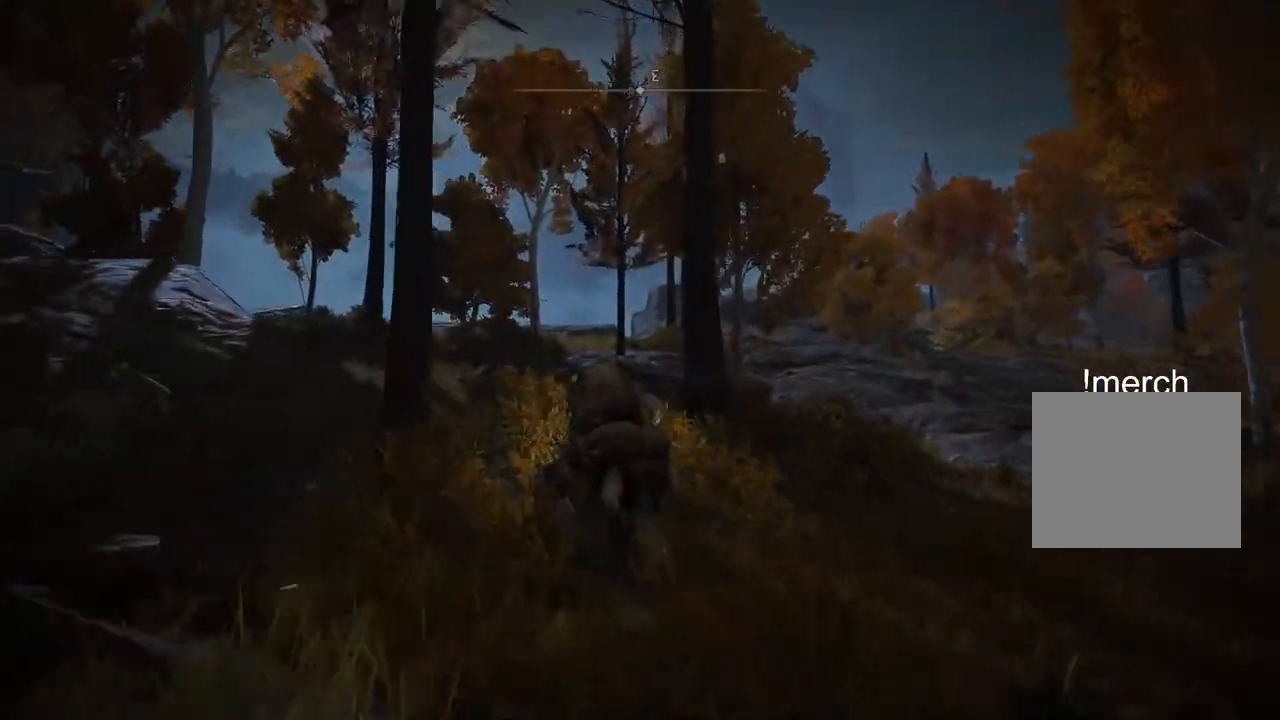
{"buttons": [], "left_stick": "up", "right_stick": "center", "events": []}
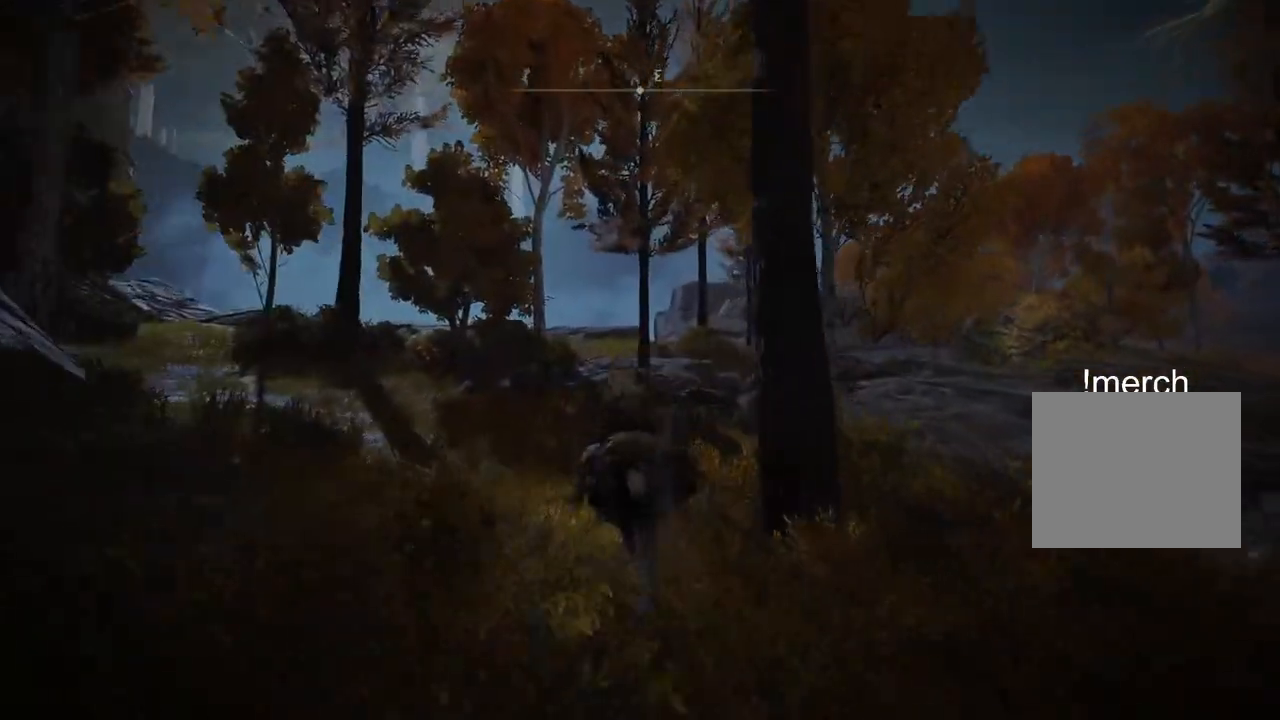
{"buttons": [], "left_stick": "up", "right_stick": "center", "events": []}
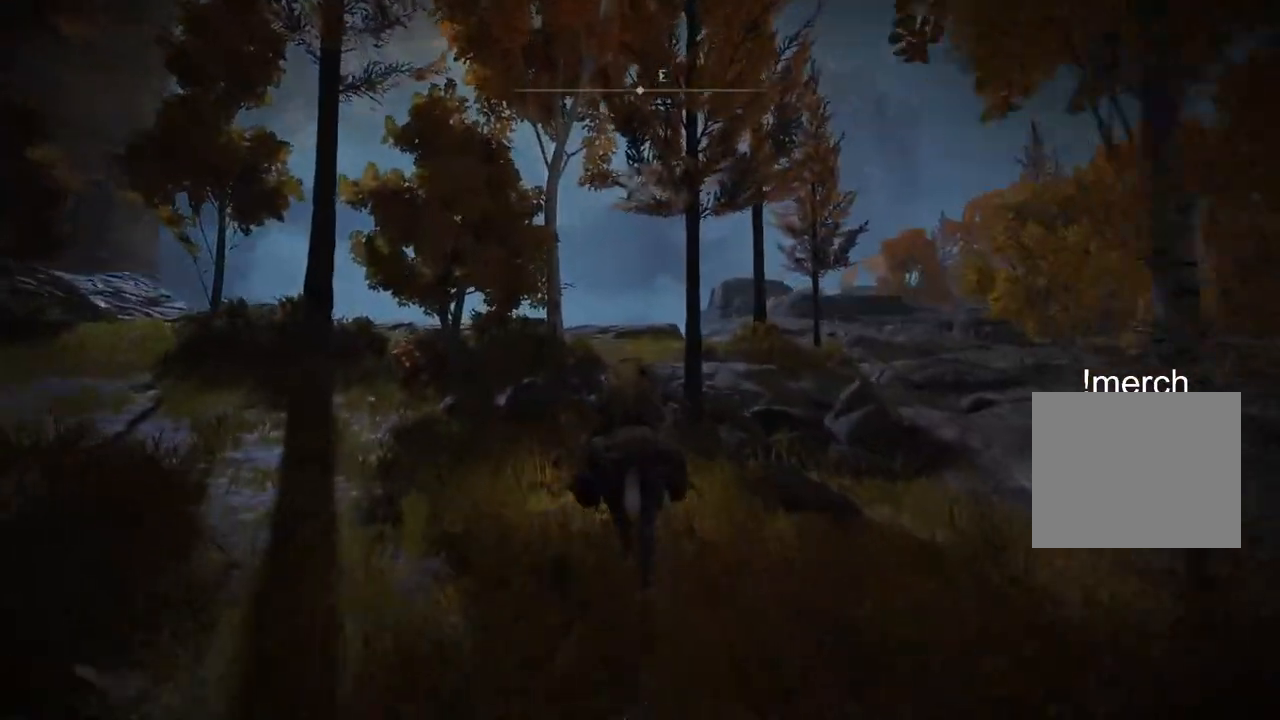
{"buttons": [], "left_stick": "up", "right_stick": "center", "events": []}
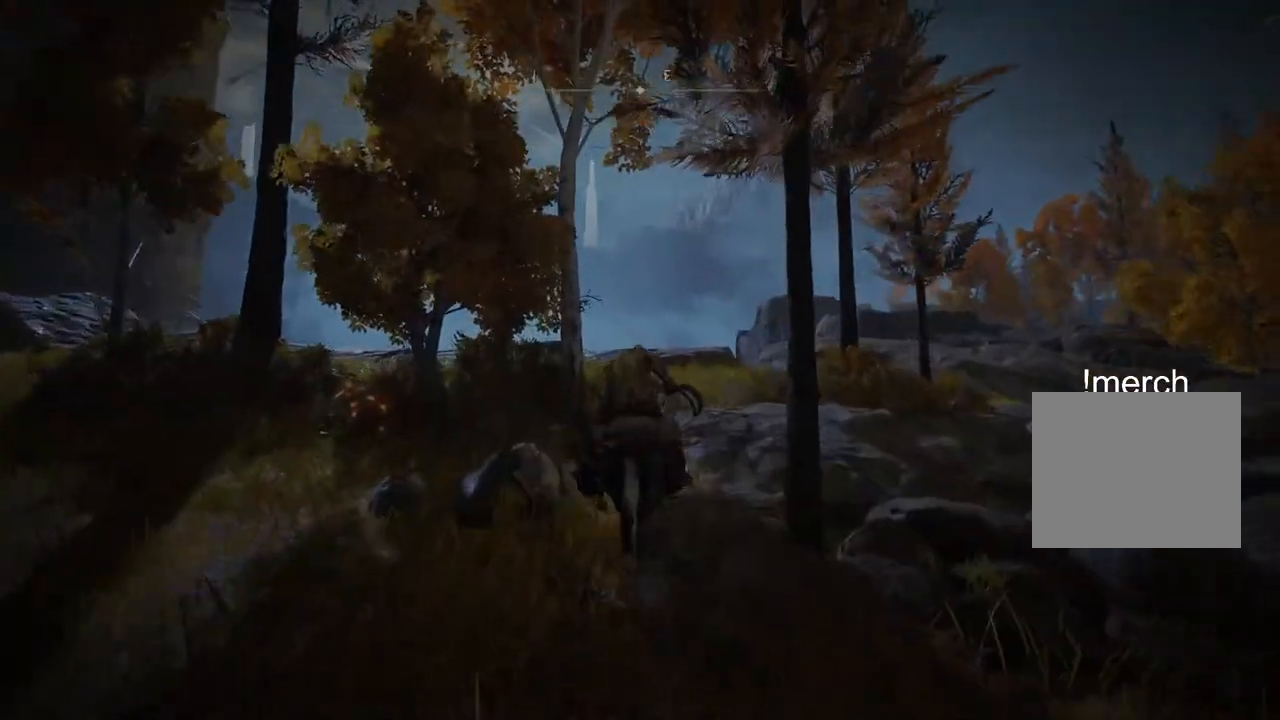
{"buttons": [], "left_stick": "up", "right_stick": "right", "events": [[150, "right_stick", "right"]]}
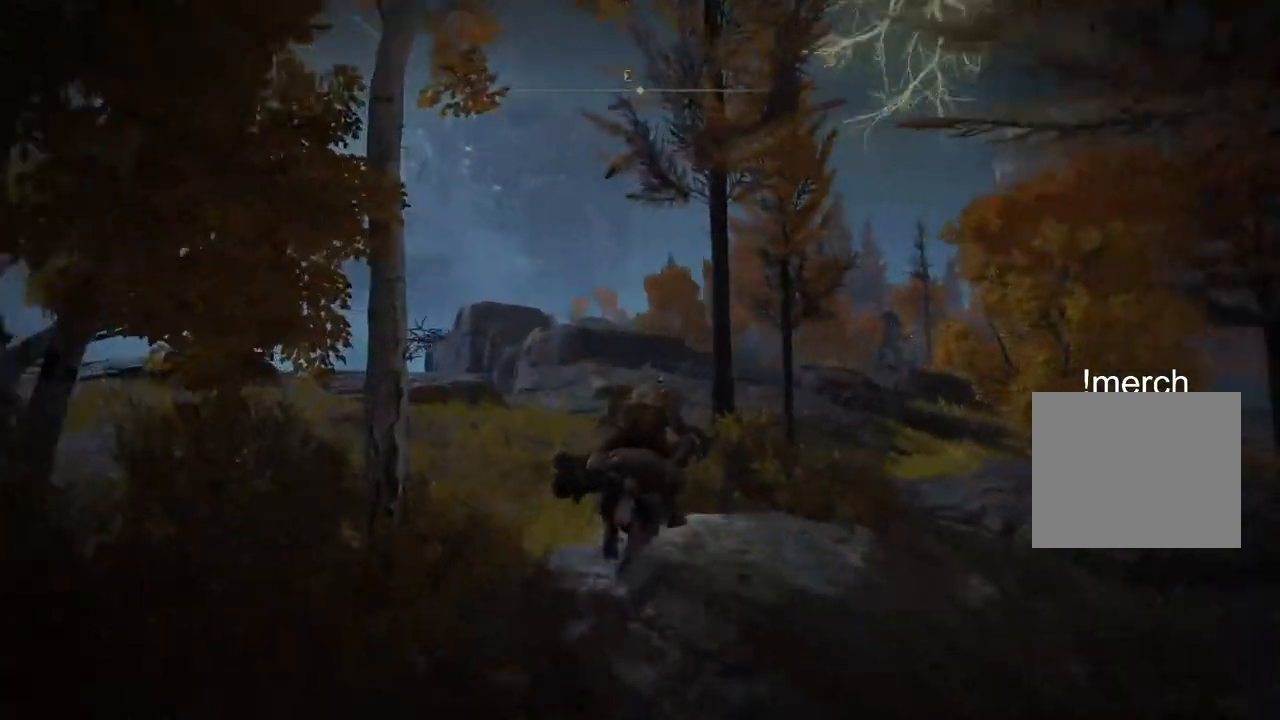
{"buttons": ["CIRCLE"], "left_stick": "up", "right_stick": "center", "events": [[100, "right_stick", "center"], [483, "CIRCLE", "down"]]}
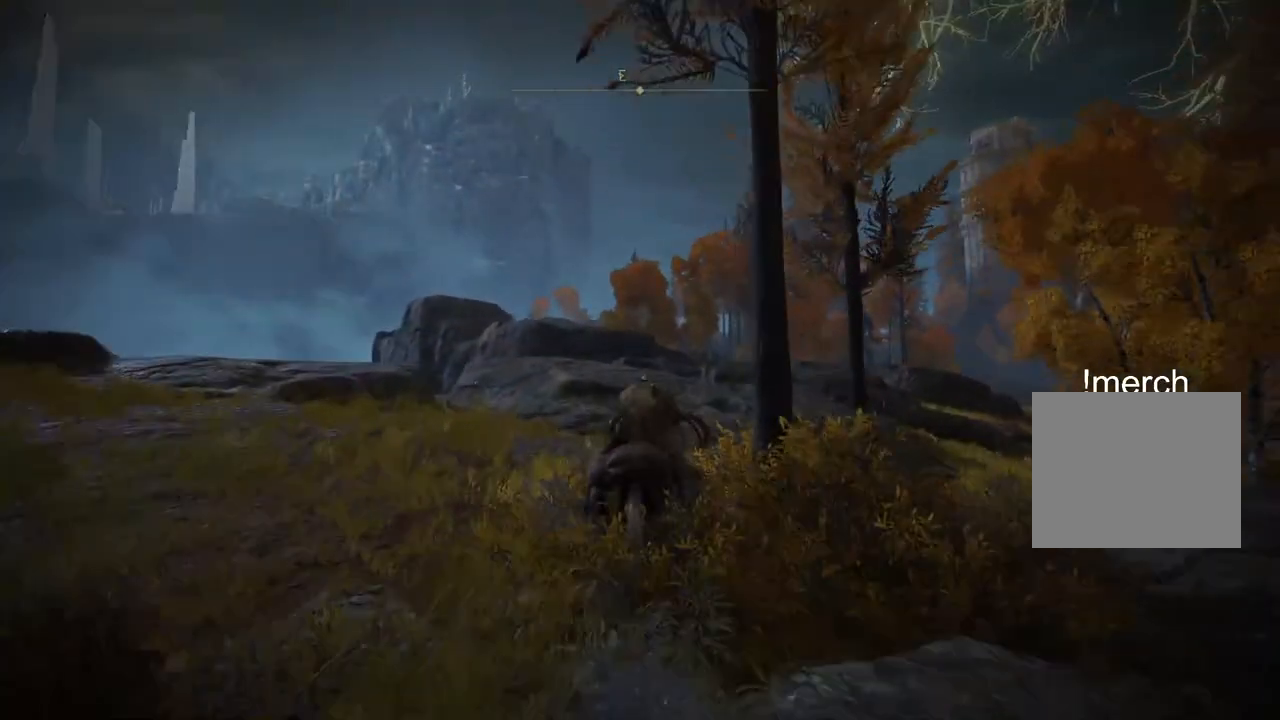
{"buttons": [], "left_stick": "up", "right_stick": "center", "events": [[100, "CIRCLE", "up"]]}
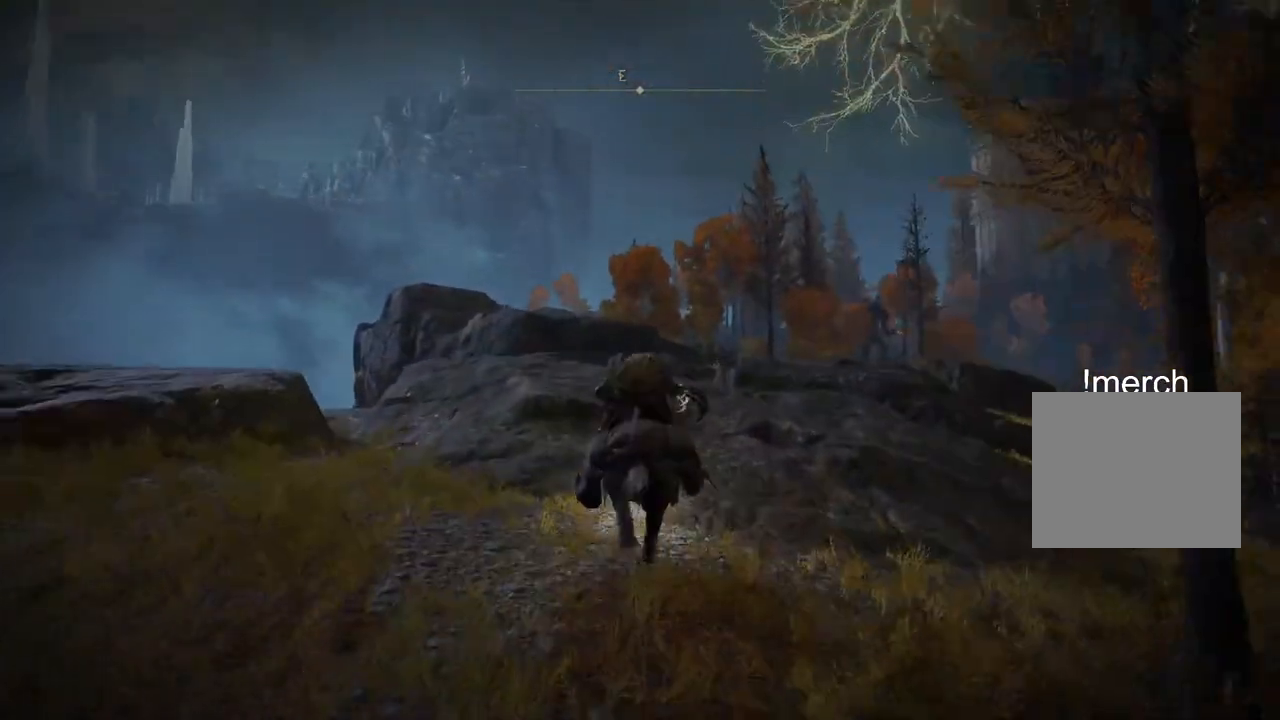
{"buttons": [], "left_stick": "up", "right_stick": "center", "events": [[100, "right_stick", "down"], [433, "right_stick", "center"]]}
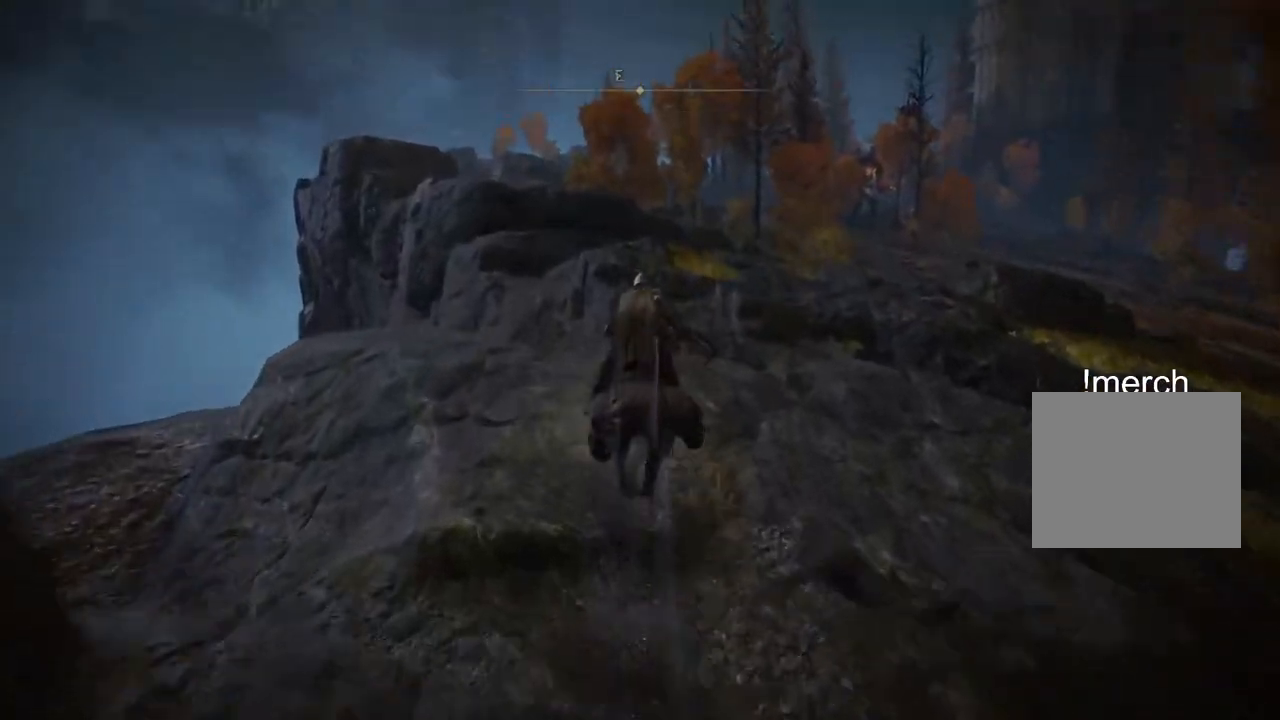
{"buttons": ["CROSS"], "left_stick": "up", "right_stick": "center", "events": [[400, "CROSS", "down"]]}
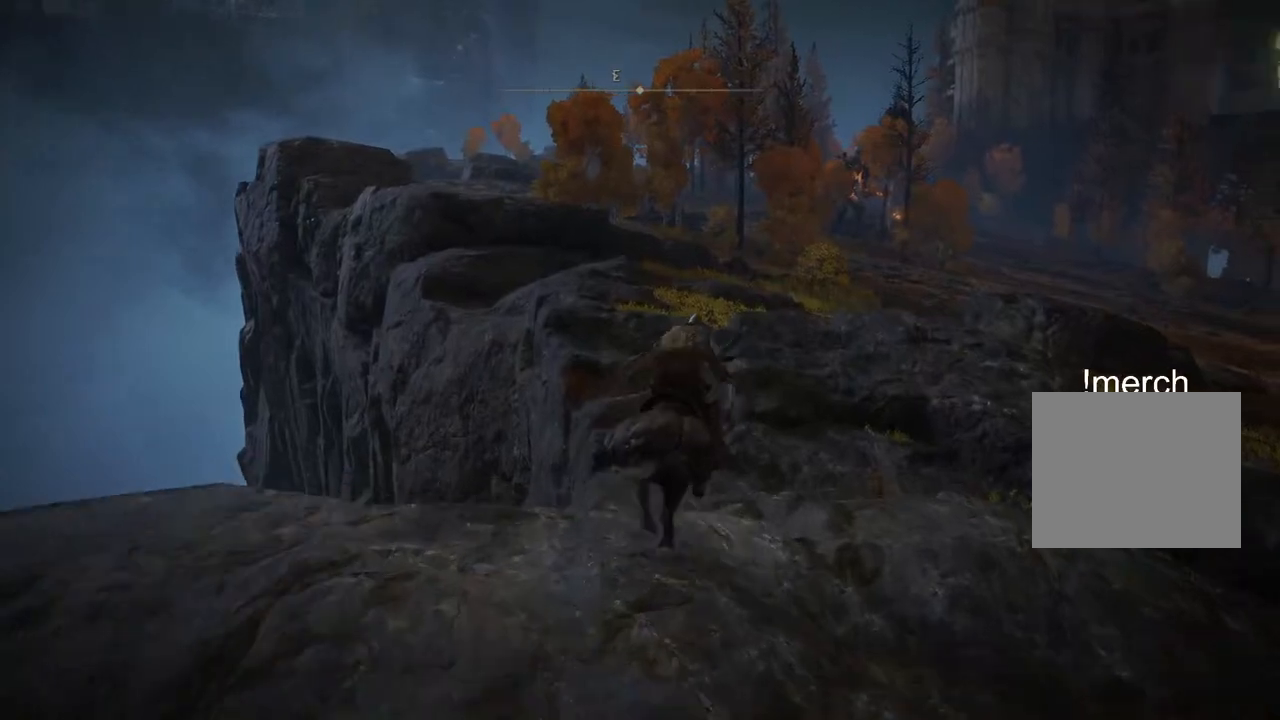
{"buttons": [], "left_stick": "up", "right_stick": "center", "events": [[50, "CROSS", "up"]]}
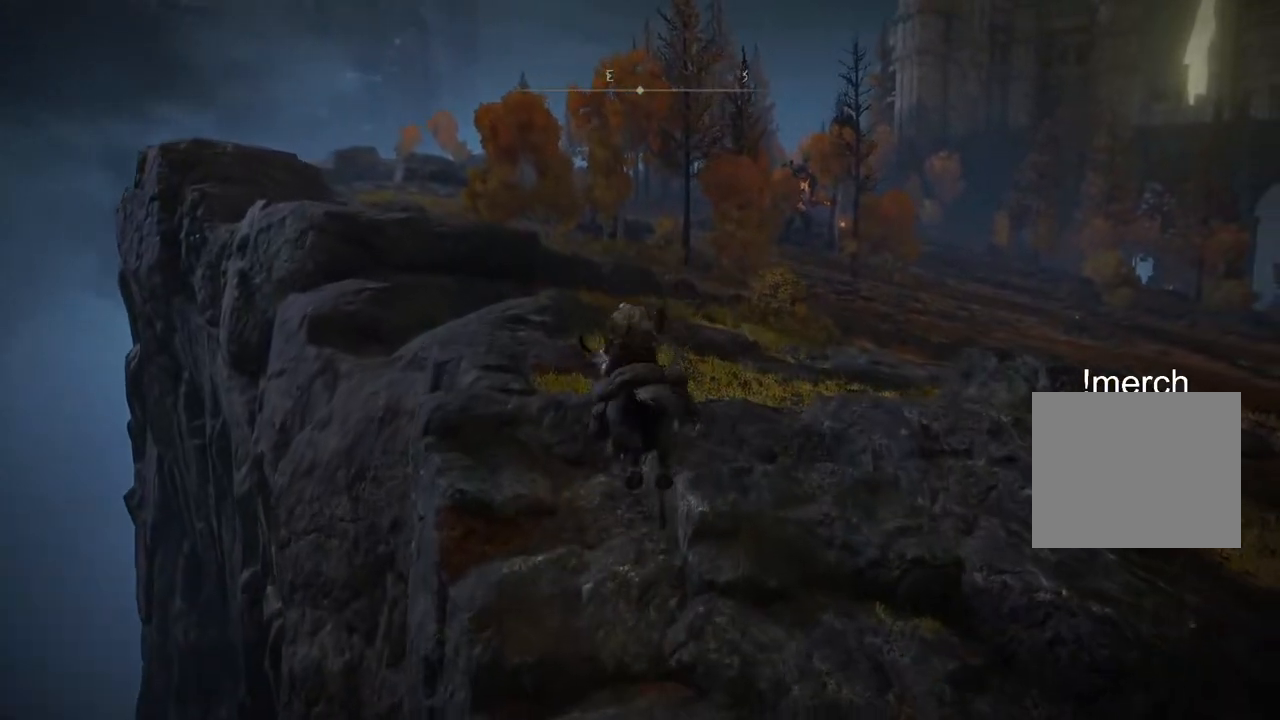
{"buttons": [], "left_stick": "up", "right_stick": "center", "events": [[300, "CIRCLE", "down"], [467, "CIRCLE", "up"]]}
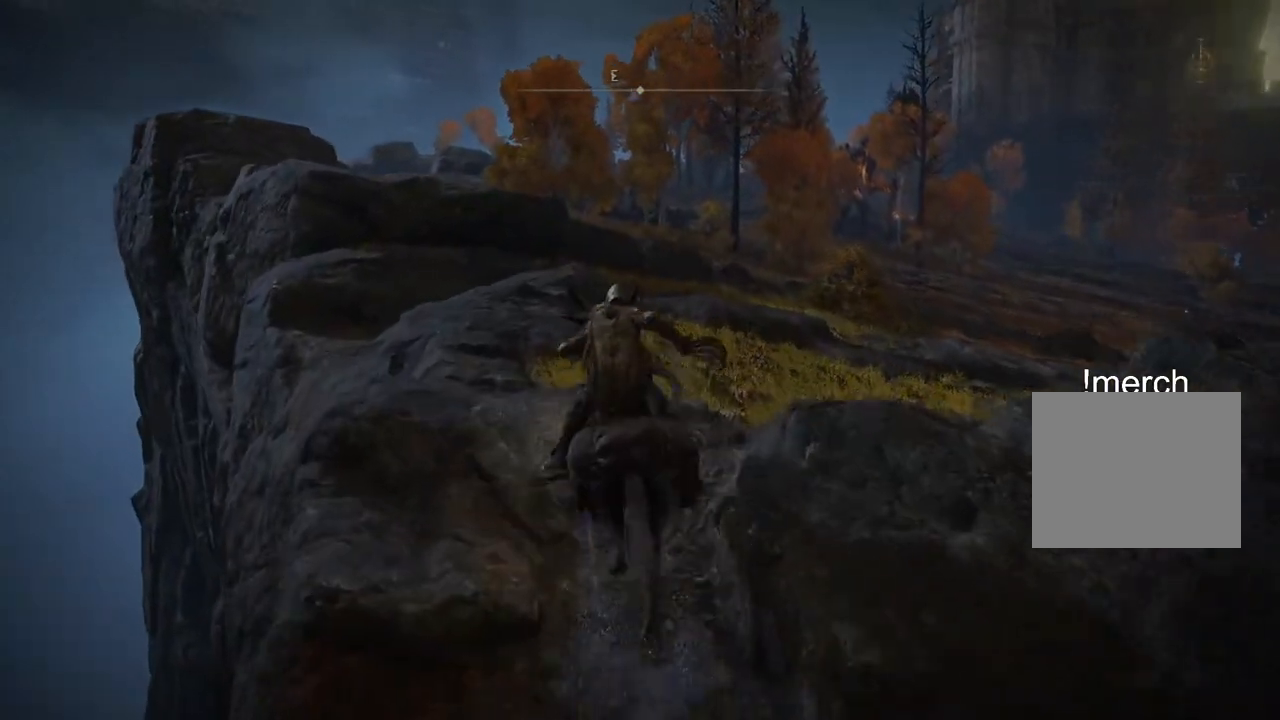
{"buttons": [], "left_stick": "up", "right_stick": "center", "events": []}
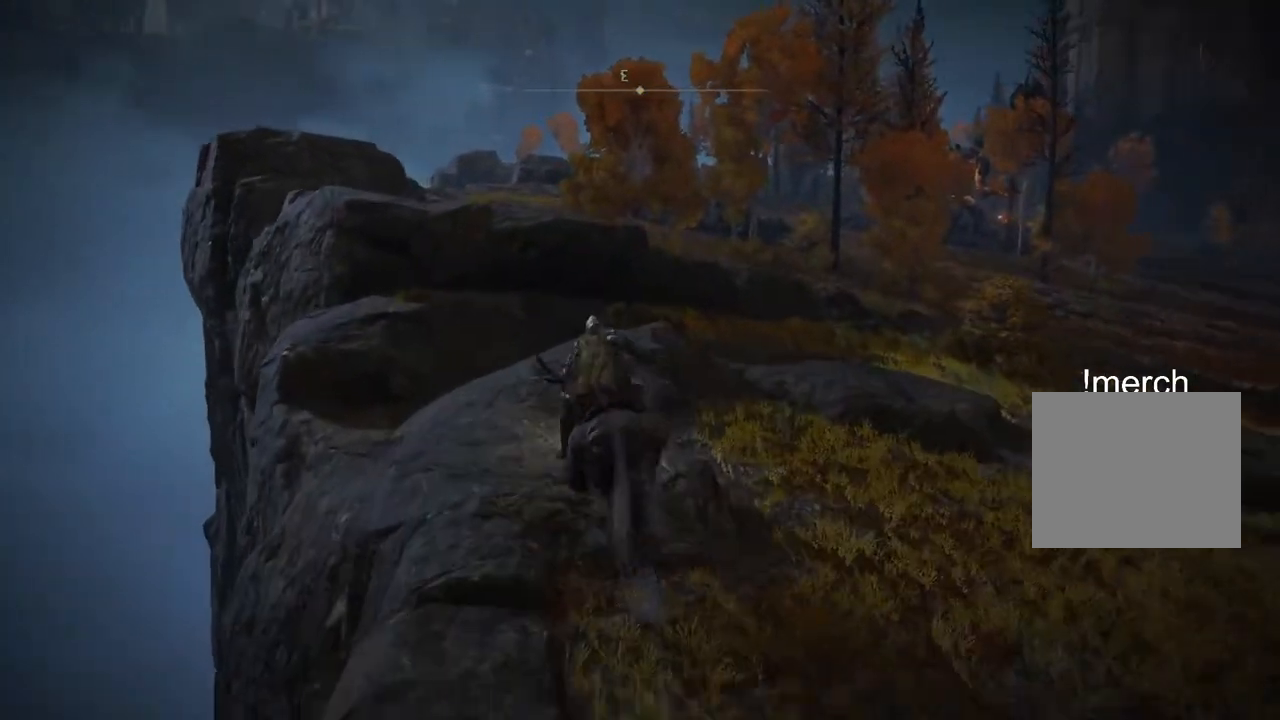
{"buttons": [], "left_stick": "up", "right_stick": "center", "events": []}
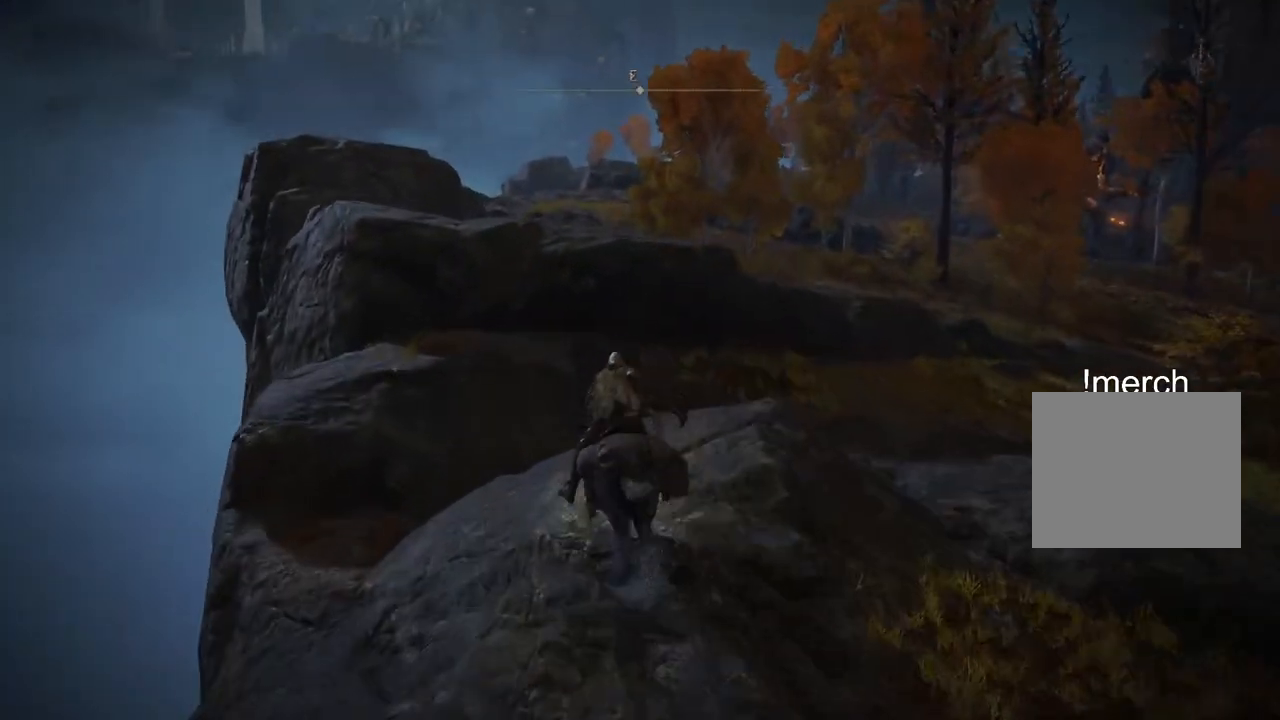
{"buttons": [], "left_stick": "up", "right_stick": "center", "events": []}
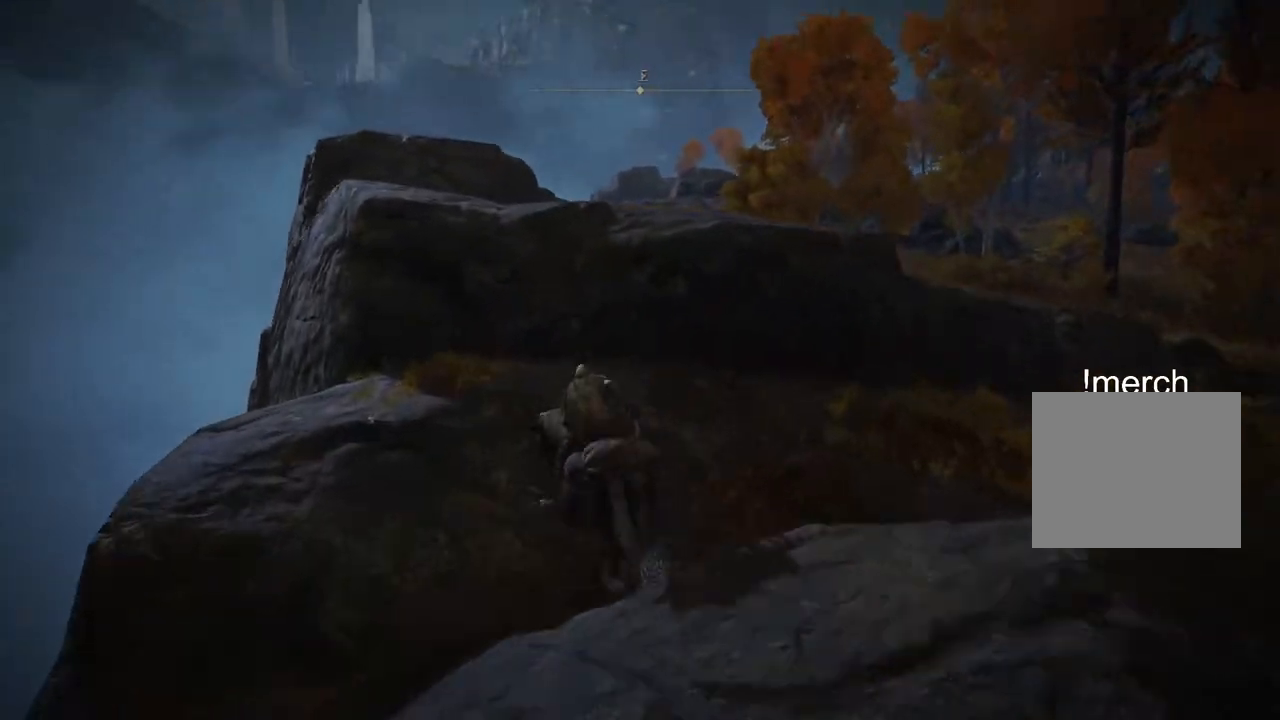
{"buttons": [], "left_stick": "up", "right_stick": "center", "events": [[300, "CROSS", "down"], [433, "CROSS", "up"]]}
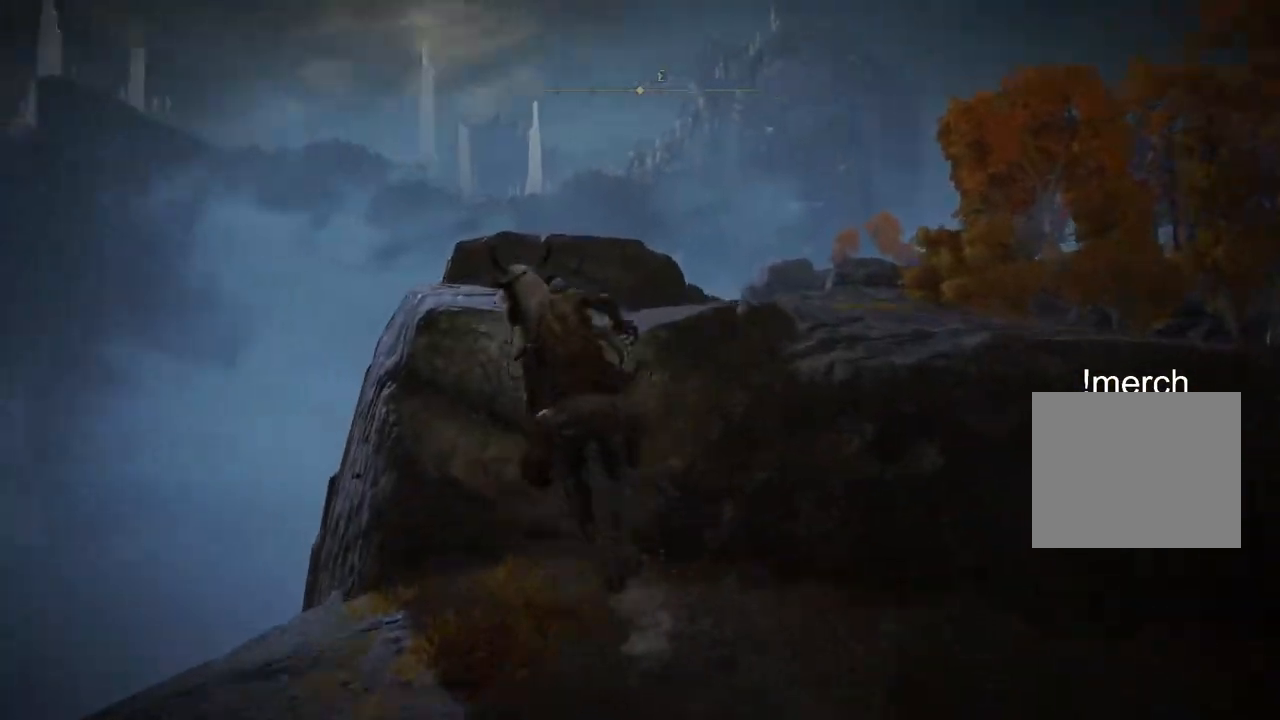
{"buttons": [], "left_stick": "up", "right_stick": "right", "events": [[67, "CROSS", "down"], [183, "CROSS", "up"], [500, "right_stick", "right"]]}
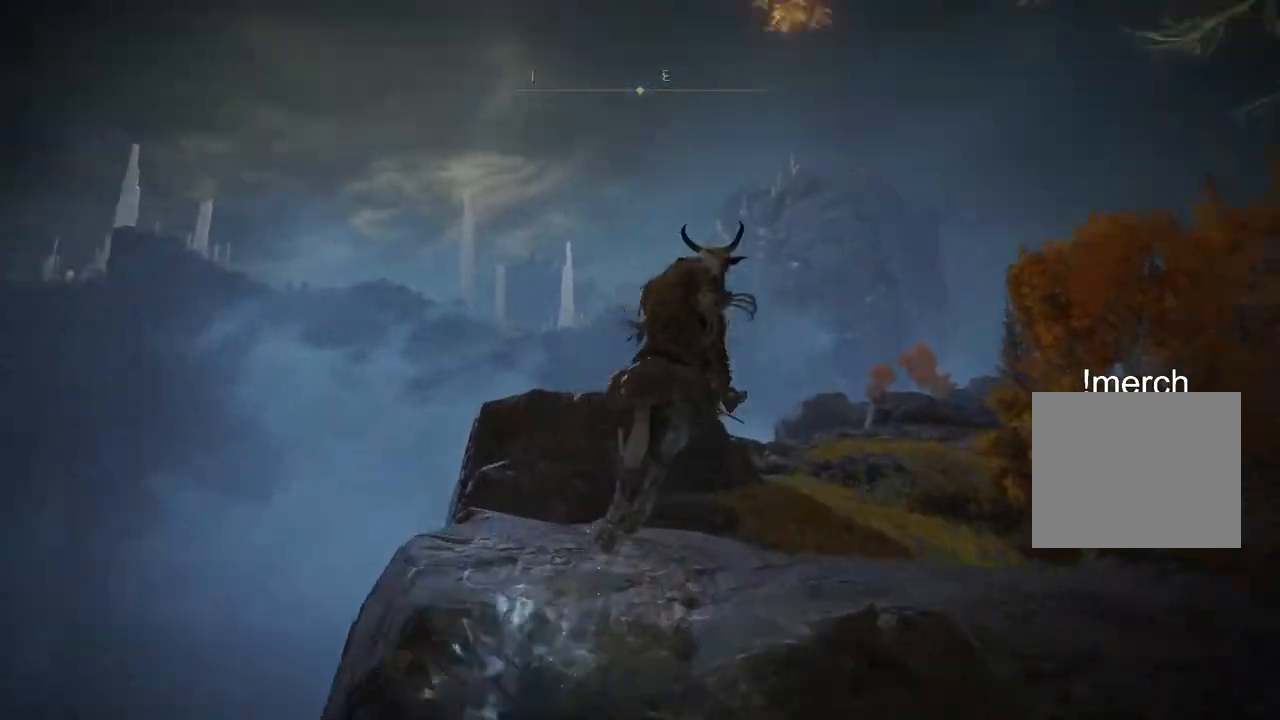
{"buttons": [], "left_stick": "up", "right_stick": "center", "events": [[217, "right_stick", "center"]]}
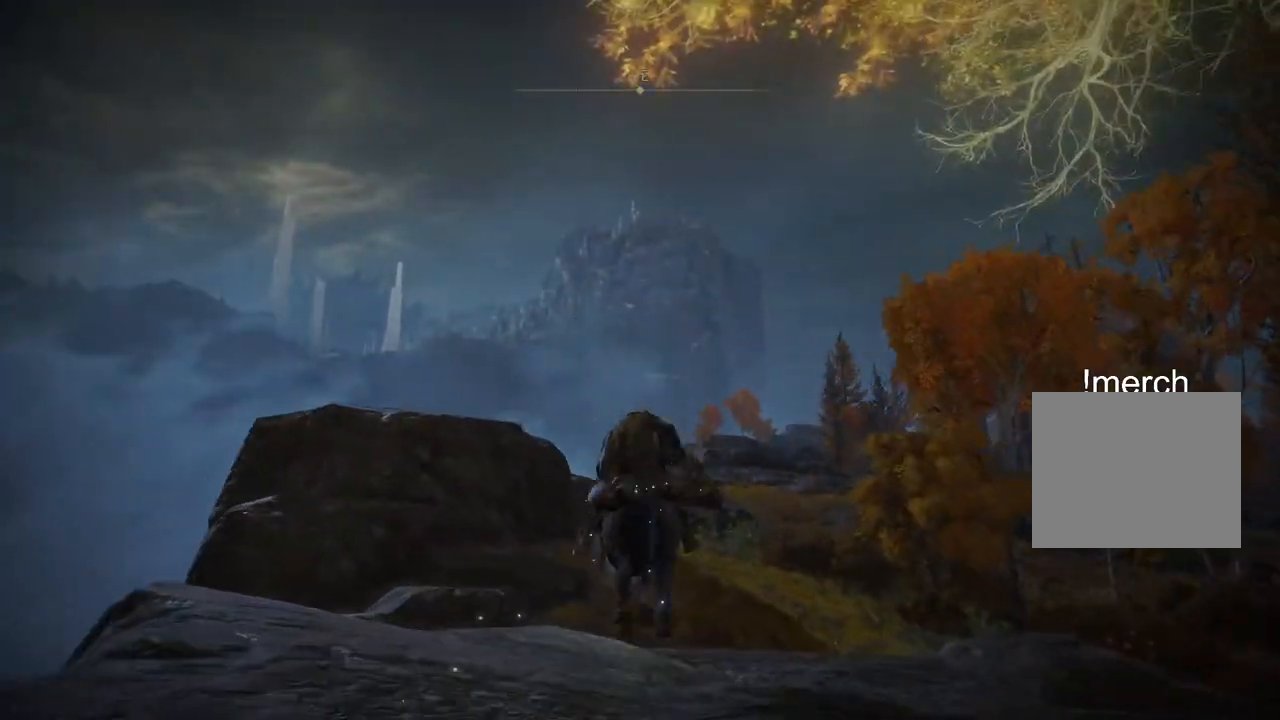
{"buttons": [], "left_stick": "up", "right_stick": "center", "events": [[250, "CIRCLE", "down"], [350, "CIRCLE", "up"]]}
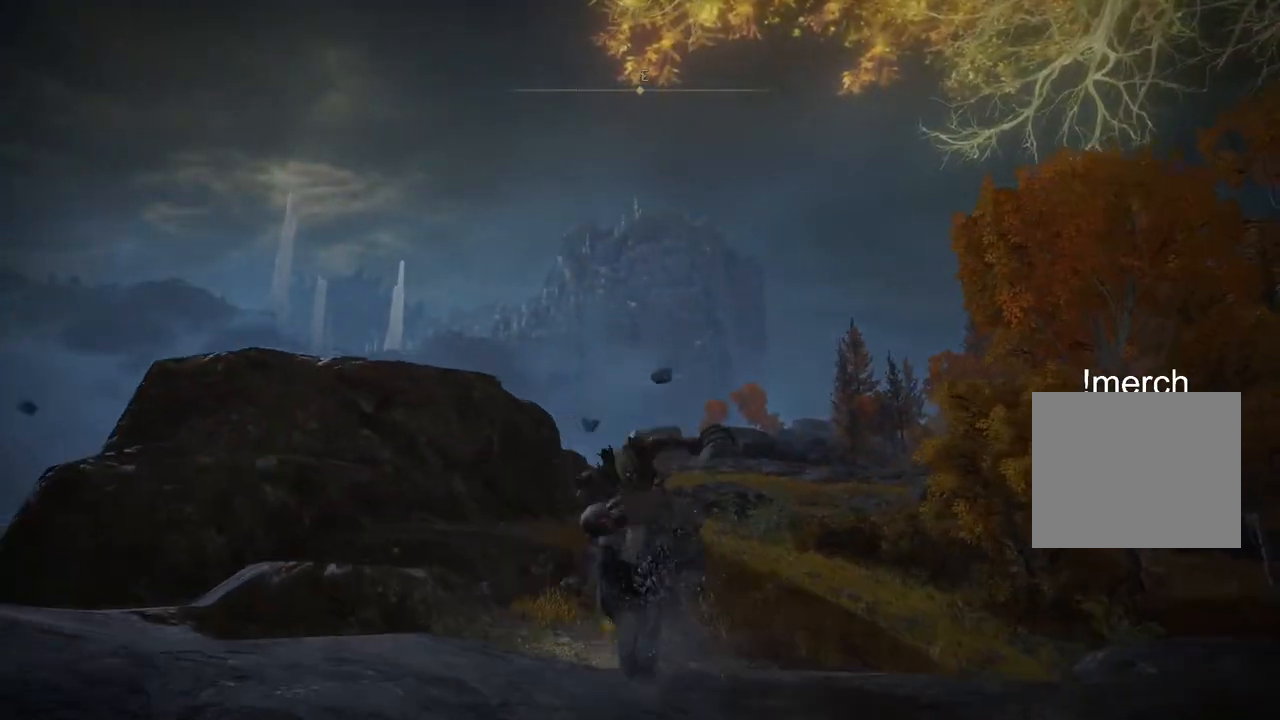
{"buttons": [], "left_stick": "up", "right_stick": "right", "events": [[417, "right_stick", "right"]]}
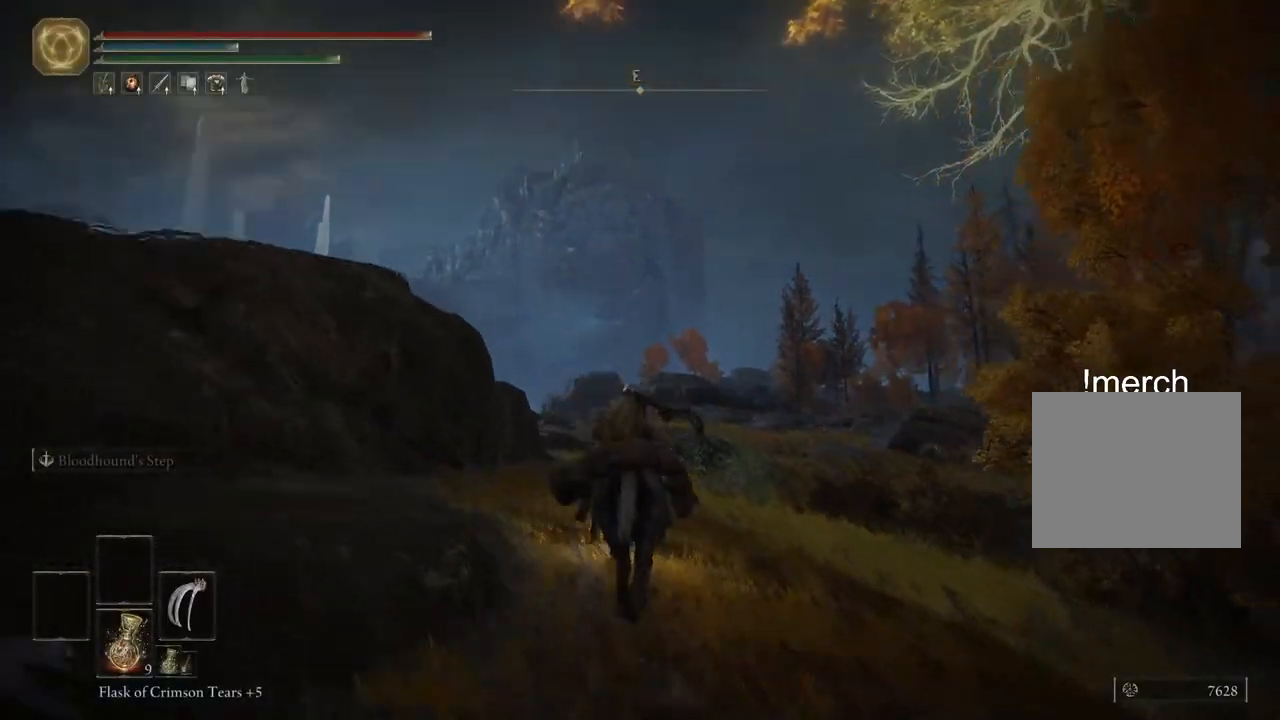
{"buttons": [], "left_stick": "up", "right_stick": "right", "events": []}
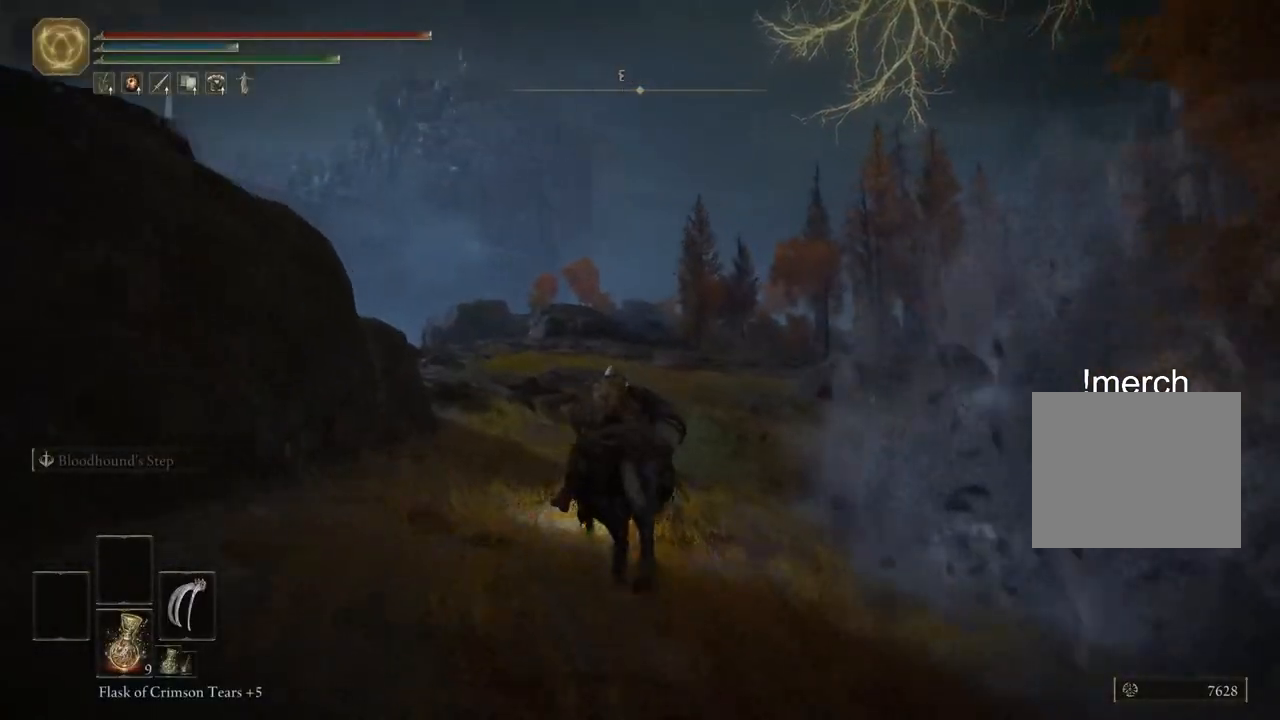
{"buttons": [], "left_stick": "up", "right_stick": "center", "events": [[117, "right_stick", "center"], [267, "CIRCLE", "down"], [383, "CIRCLE", "up"]]}
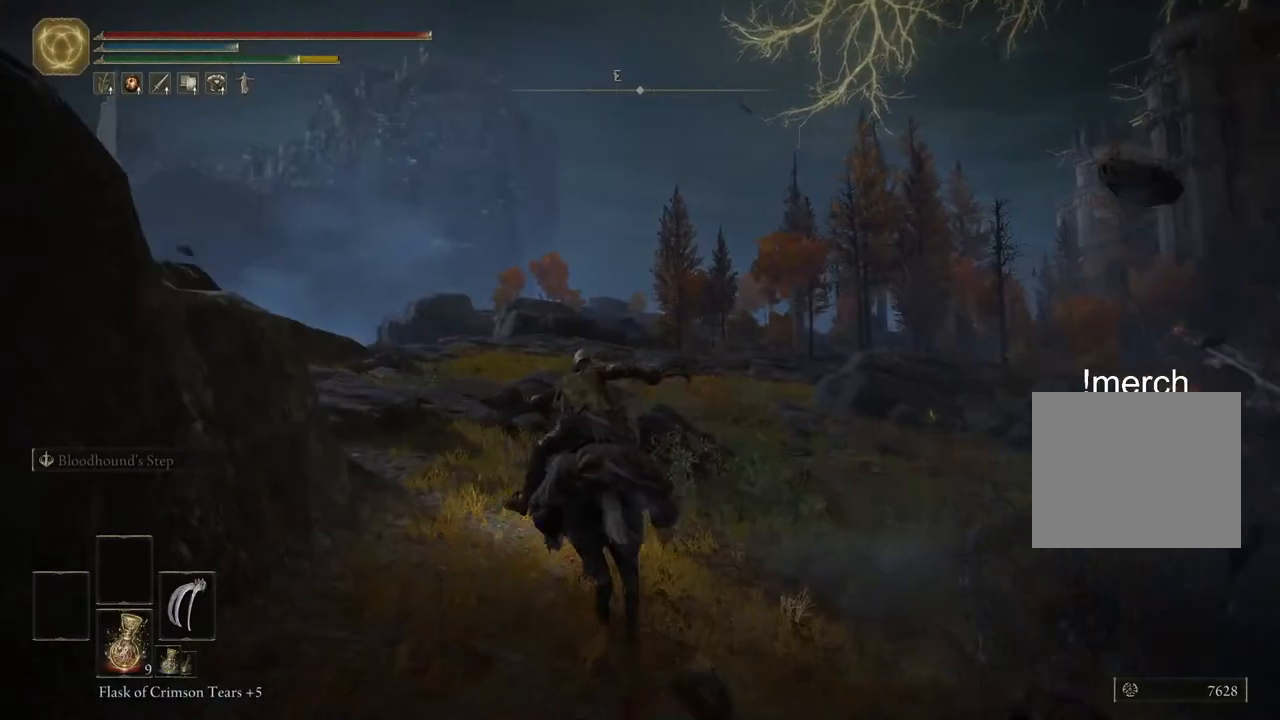
{"buttons": [], "left_stick": "up", "right_stick": "right", "events": [[433, "right_stick", "right"]]}
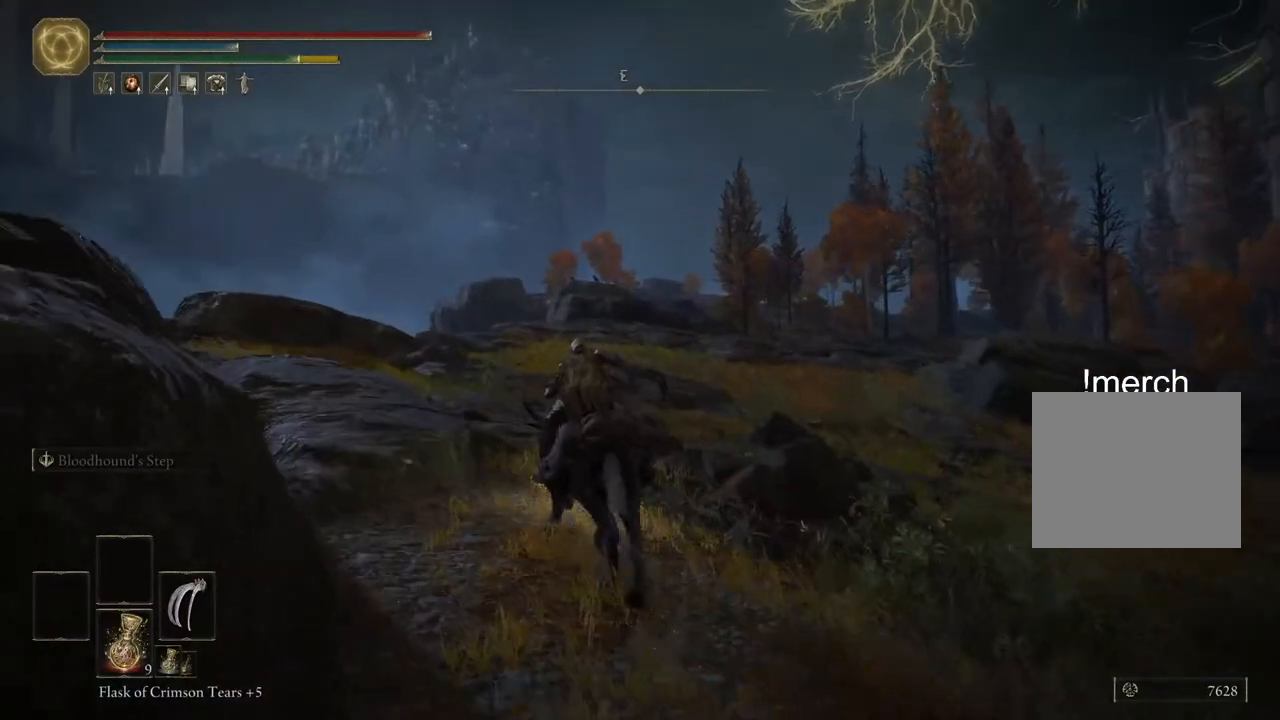
{"buttons": [], "left_stick": "up", "right_stick": "right", "events": []}
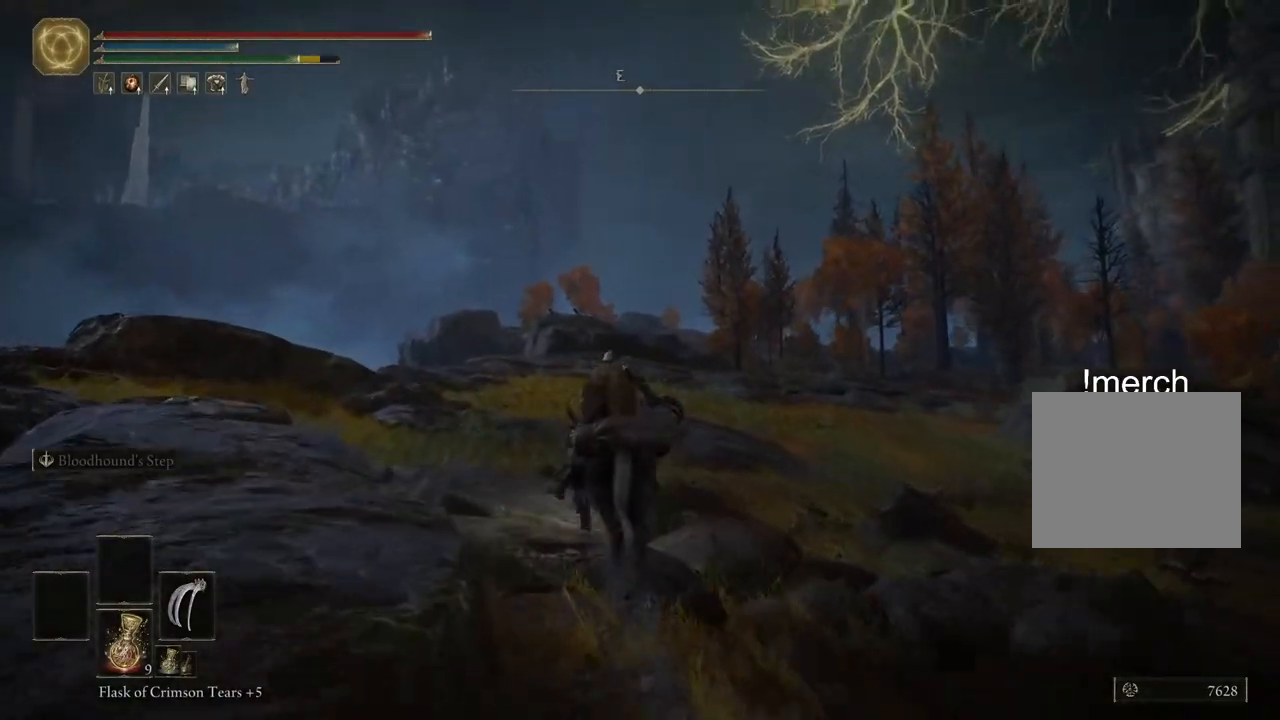
{"buttons": [], "left_stick": "up", "right_stick": "right", "events": []}
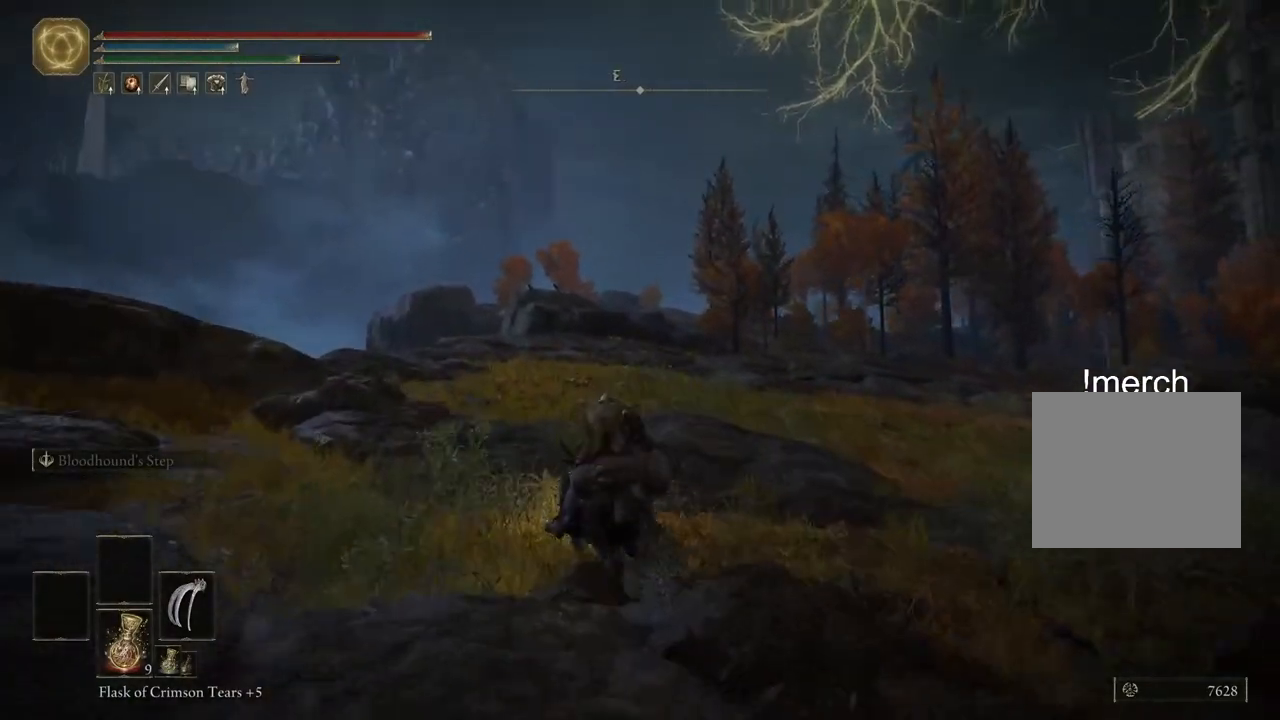
{"buttons": [], "left_stick": "up", "right_stick": "right", "events": []}
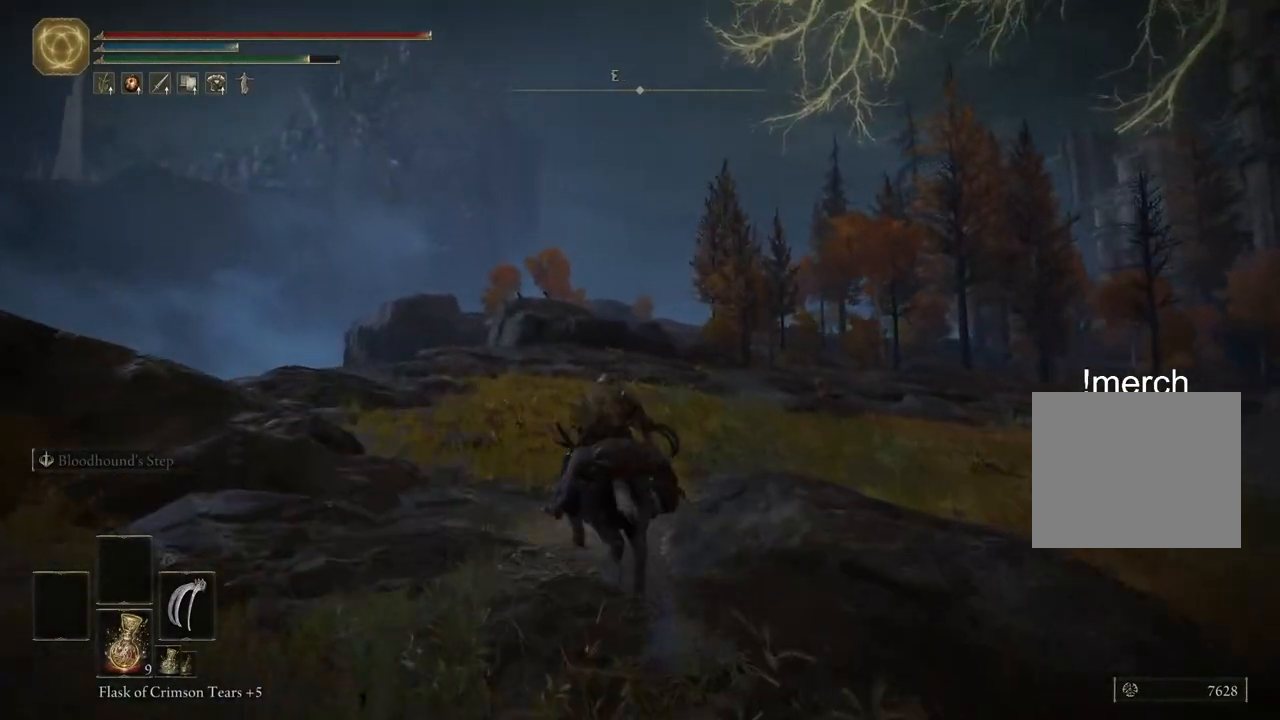
{"buttons": [], "left_stick": "up", "right_stick": "right", "events": []}
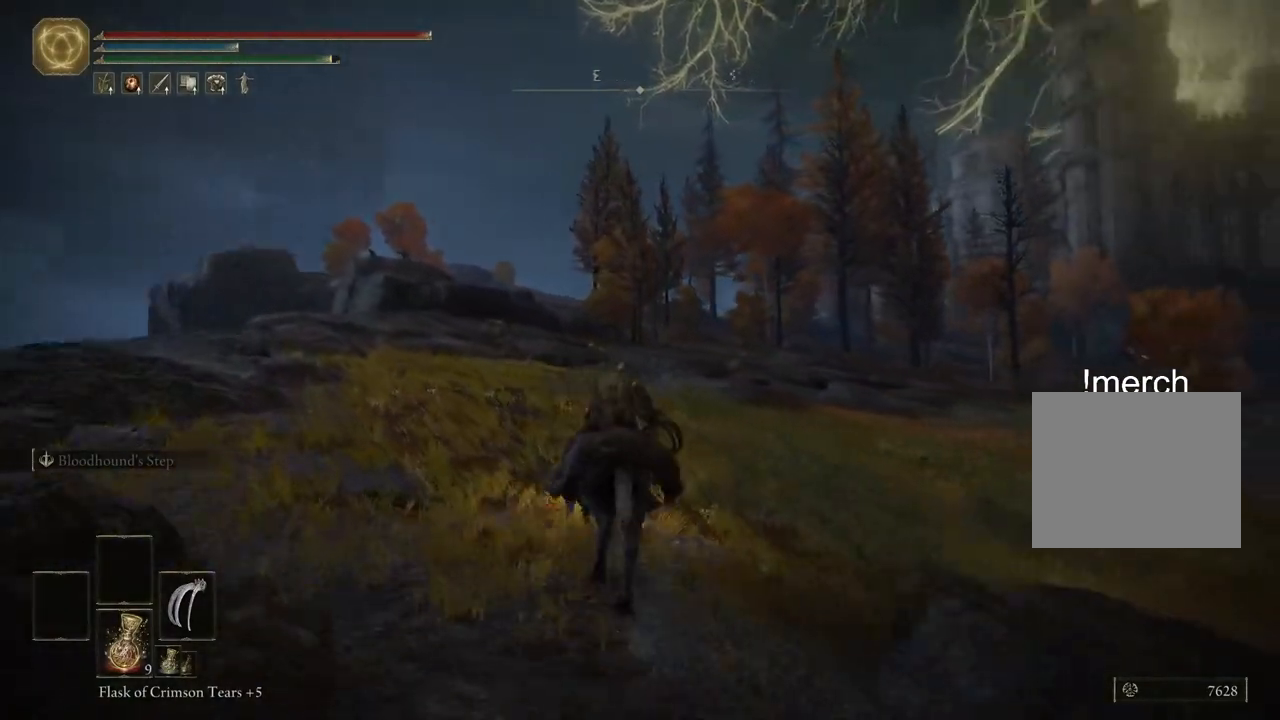
{"buttons": [], "left_stick": "up", "right_stick": "right", "events": []}
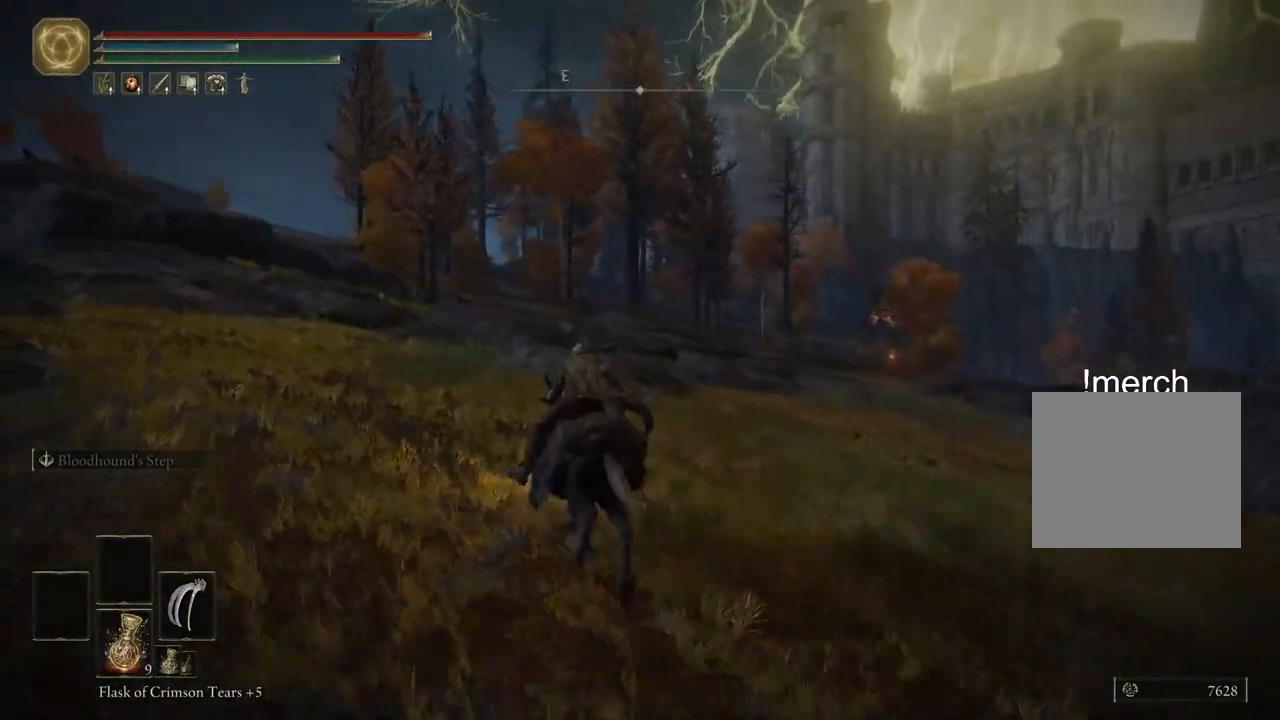
{"buttons": [], "left_stick": "up", "right_stick": "right", "events": []}
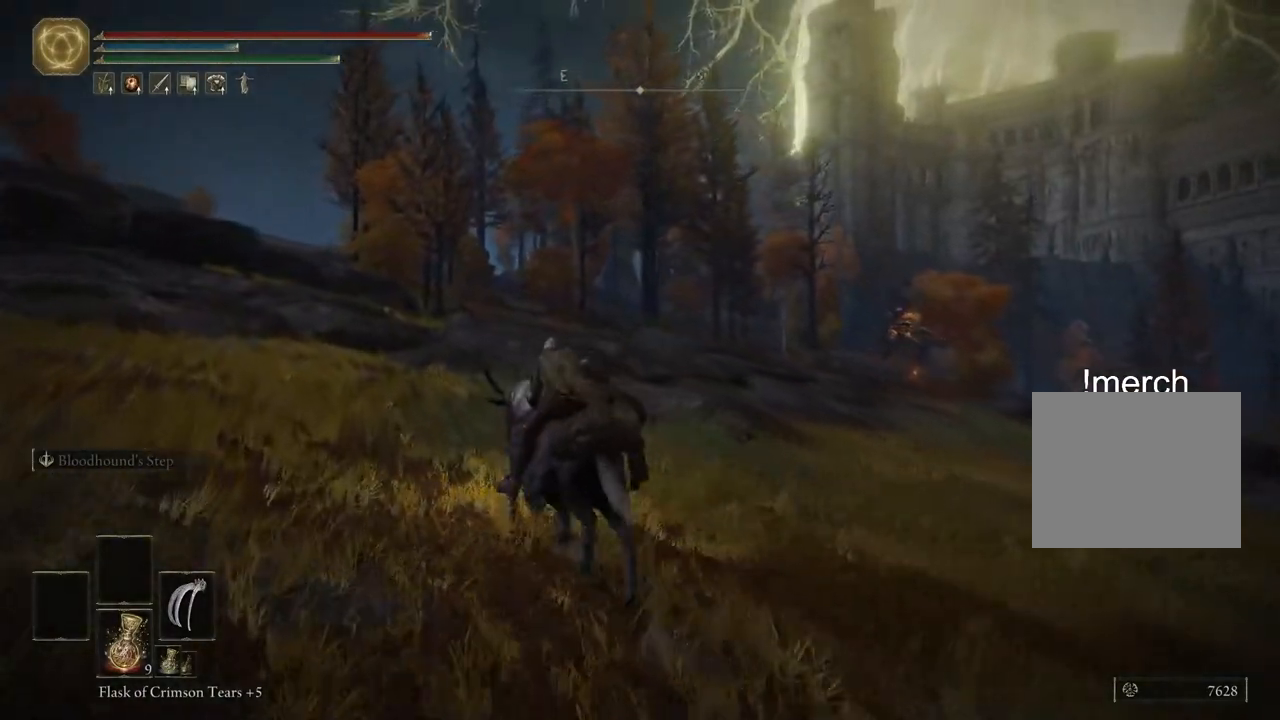
{"buttons": [], "left_stick": "up-left", "right_stick": "center", "events": [[17, "CIRCLE", "down"], [133, "CIRCLE", "up"], [433, "right_stick", "center"], [450, "left_stick", "up-left"]]}
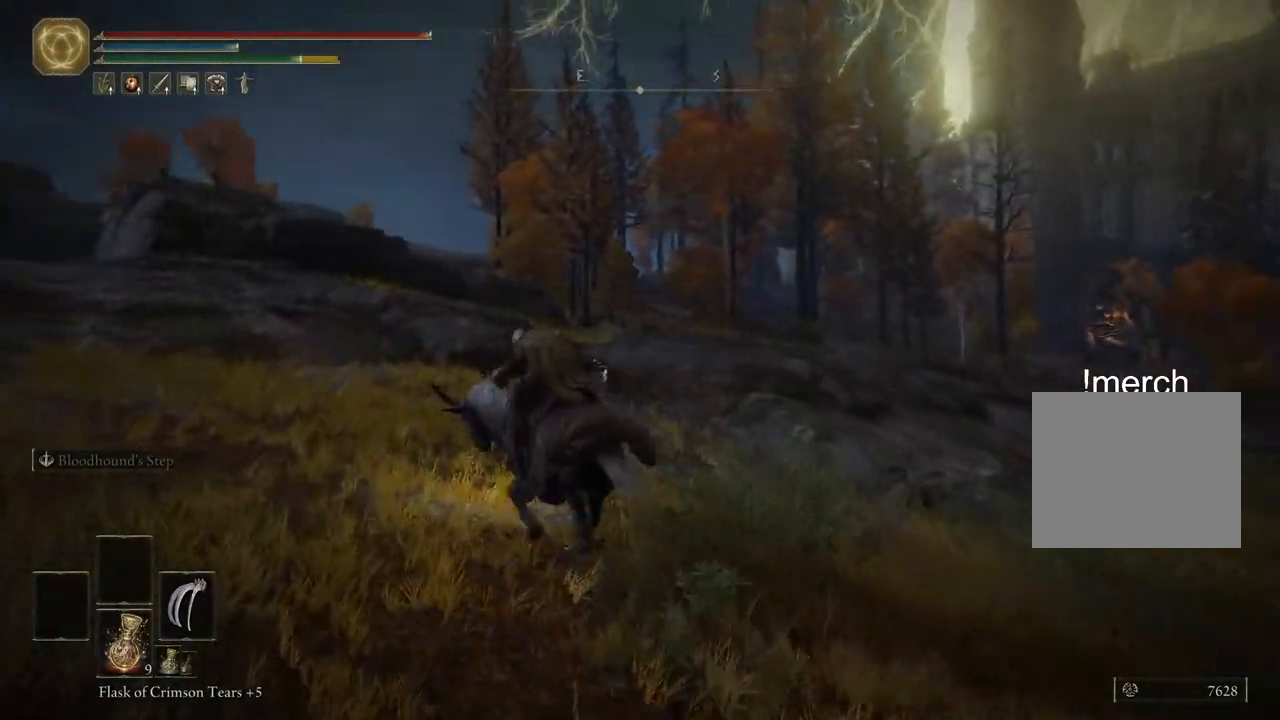
{"buttons": [], "left_stick": "up-left", "right_stick": "right", "events": [[117, "right_stick", "right"]]}